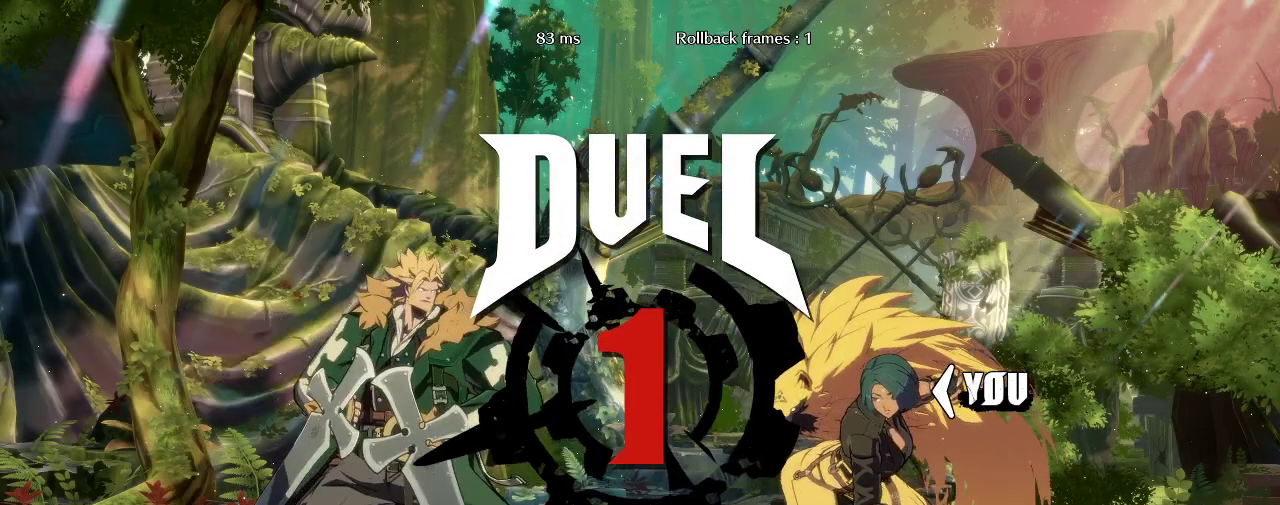
Gameplay with a controller (arcade stick); each line is a JSON object with the inputs held at the frame after it. "events" lists button and stick changes between this image and that frame as [ms after this image, input, new state], when the widget could be followed in between. Not read: L3 R3 other_buttons.
{"buttons": [], "left_stick": "right", "events": [[33, "left_stick", "right"]]}
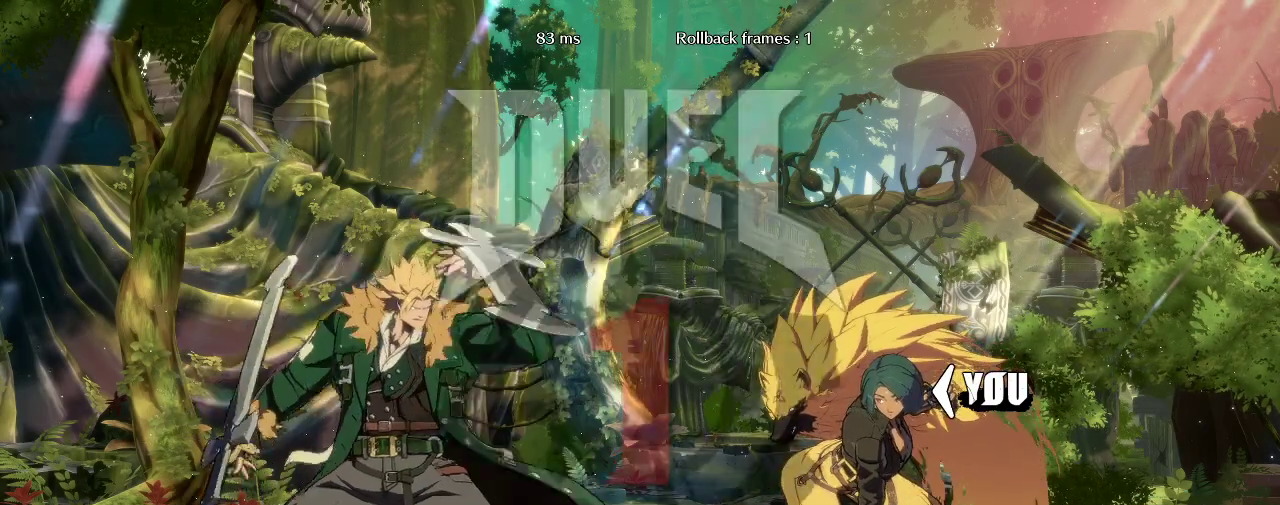
{"buttons": [], "left_stick": "right", "events": []}
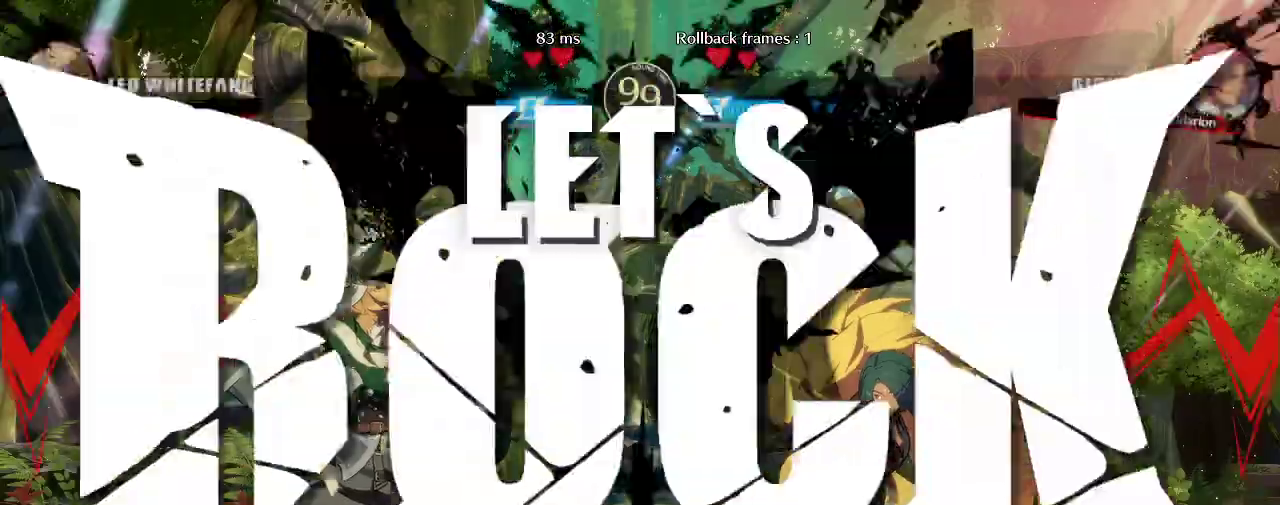
{"buttons": [], "left_stick": "right", "events": []}
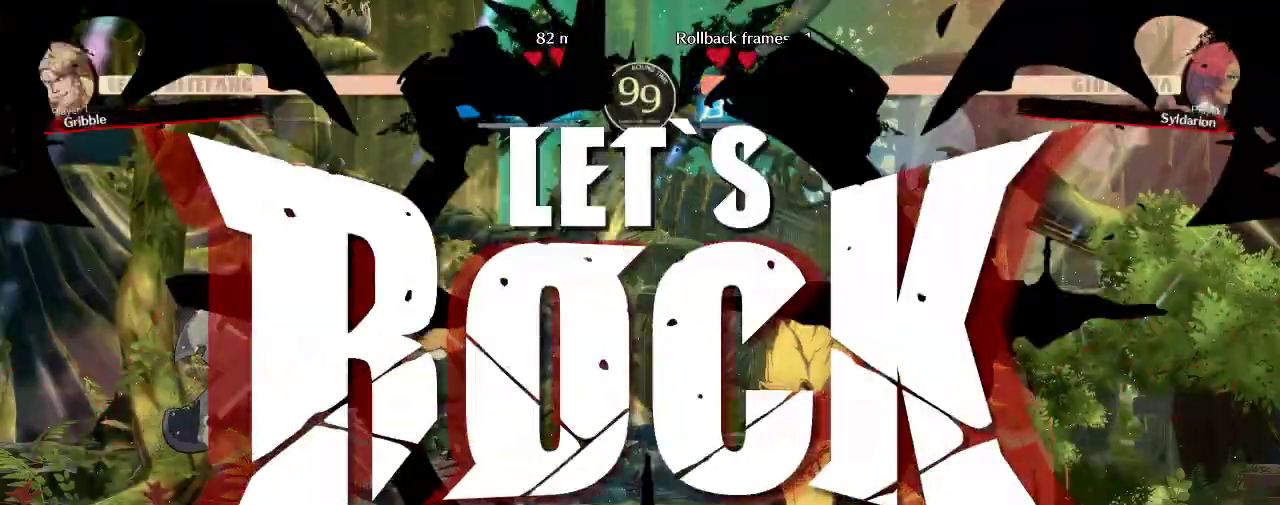
{"buttons": [], "left_stick": "right", "events": []}
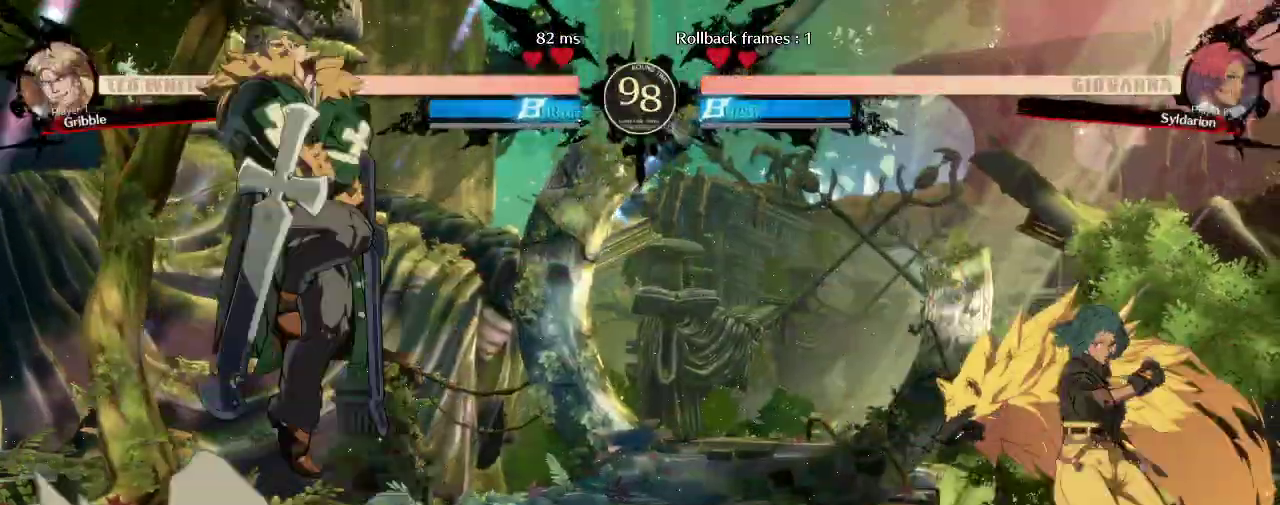
{"buttons": [], "left_stick": "left", "events": [[67, "left_stick", "down"], [150, "left_stick", "left"]]}
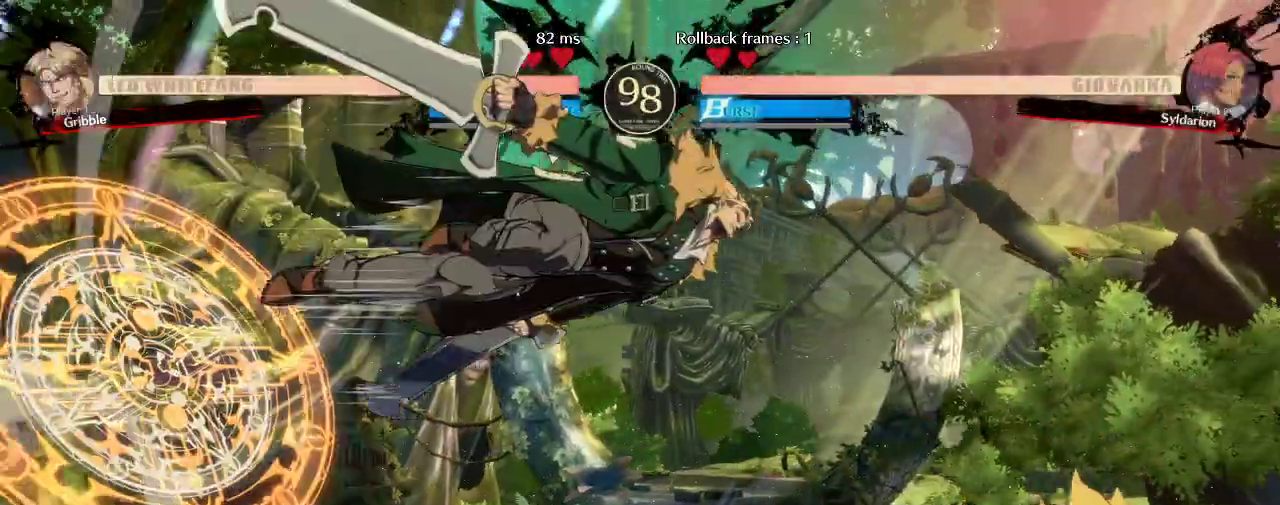
{"buttons": [], "left_stick": "left", "events": []}
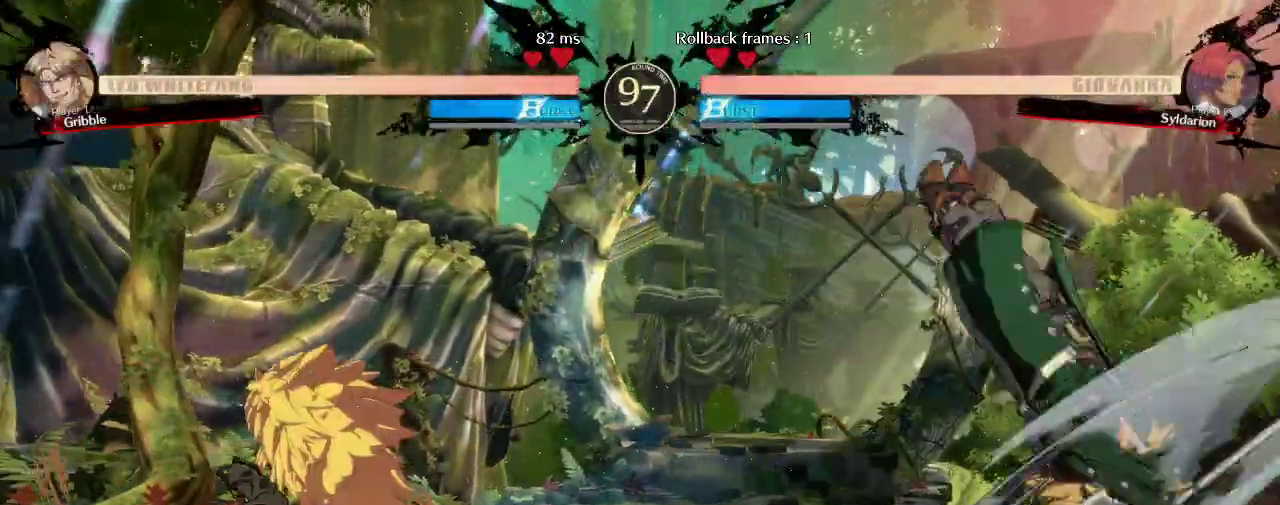
{"buttons": [], "left_stick": "right", "events": [[200, "left_stick", "right"]]}
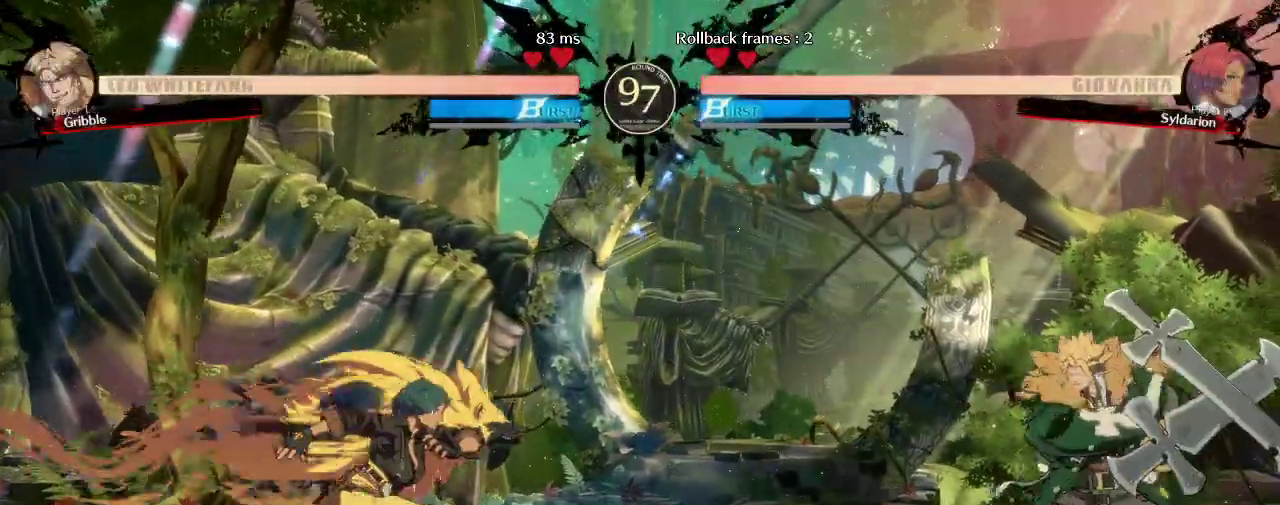
{"buttons": [], "left_stick": "down-left", "events": [[133, "left_stick", "center"], [183, "left_stick", "left"], [433, "left_stick", "down-left"]]}
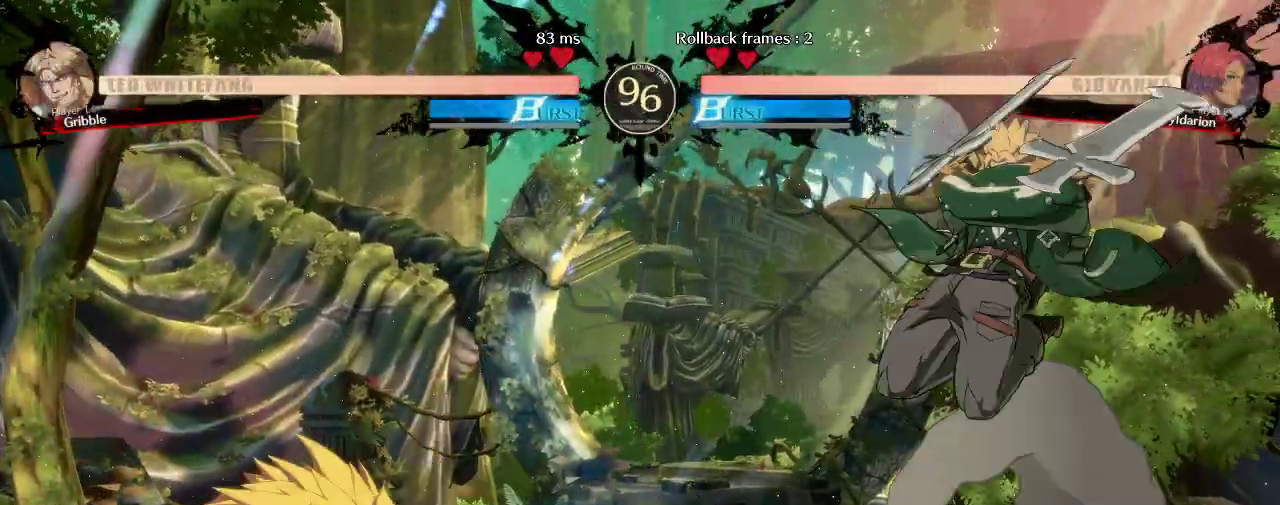
{"buttons": [], "left_stick": "right", "events": [[33, "left_stick", "left"], [500, "left_stick", "right"]]}
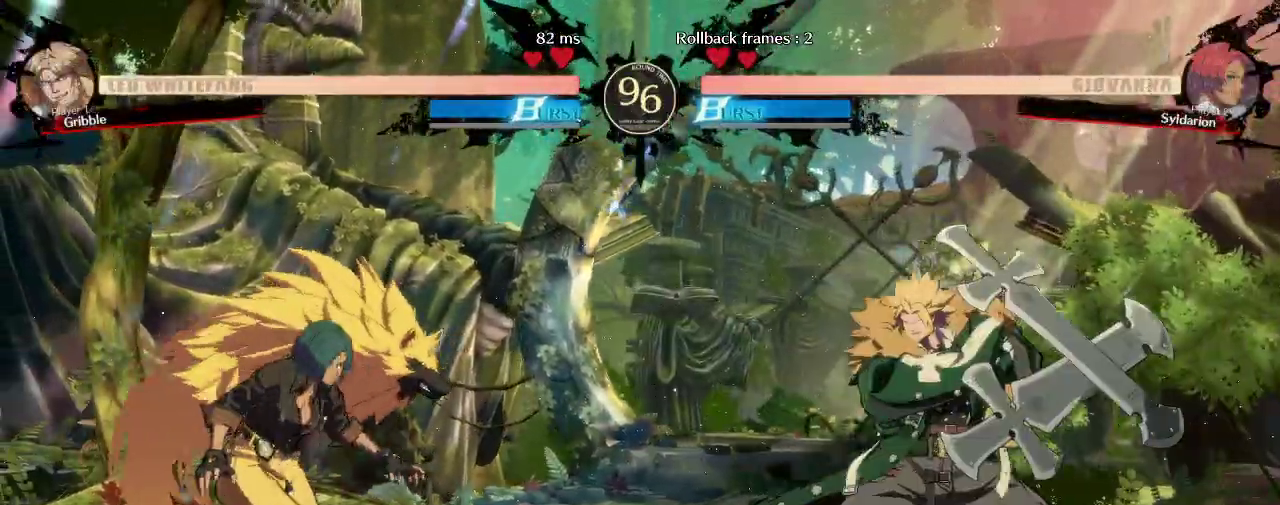
{"buttons": [], "left_stick": "right", "events": []}
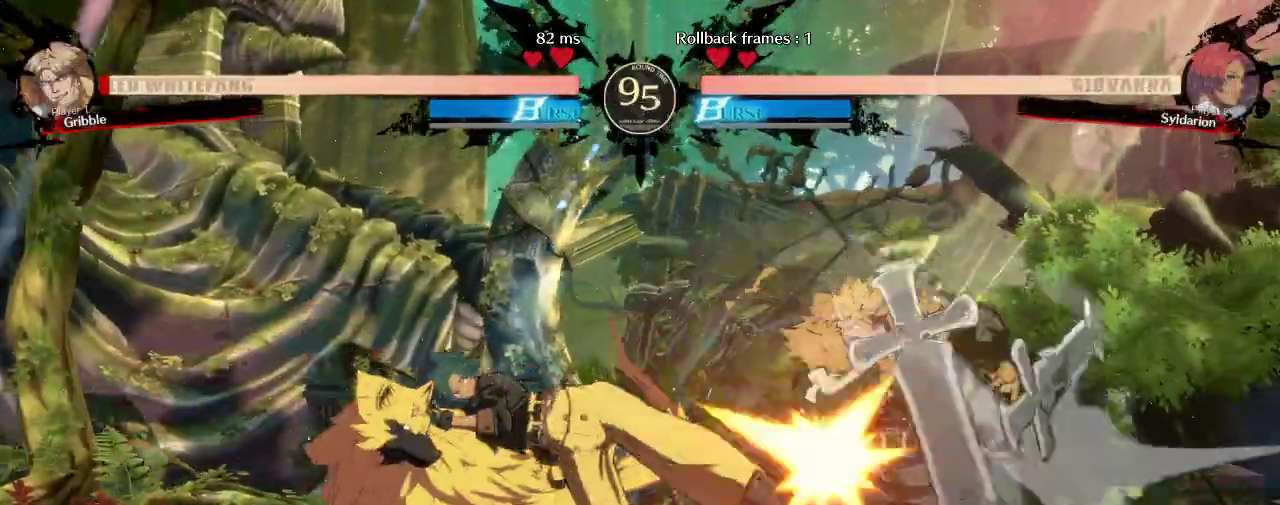
{"buttons": [], "left_stick": "left", "events": [[183, "left_stick", "center"], [317, "left_stick", "down"], [433, "left_stick", "left"]]}
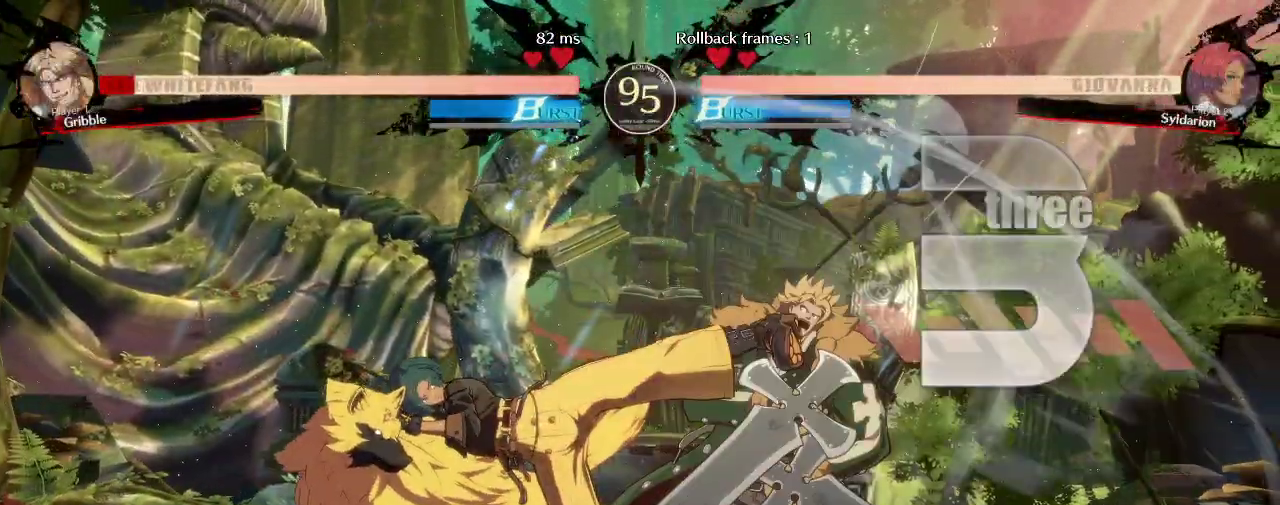
{"buttons": [], "left_stick": "center", "events": [[50, "left_stick", "center"]]}
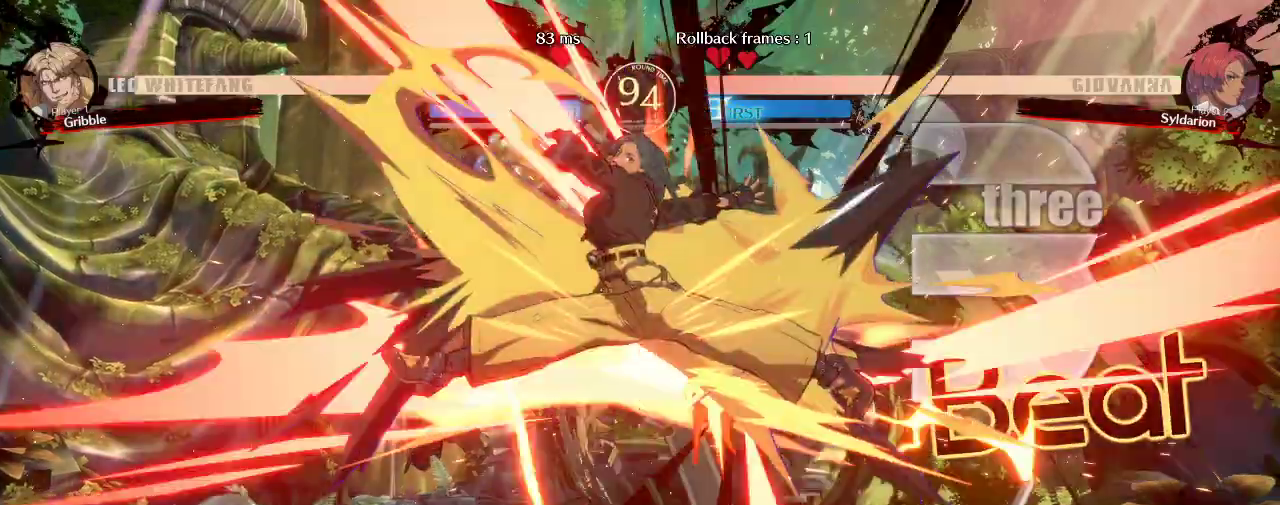
{"buttons": [], "left_stick": "center", "events": []}
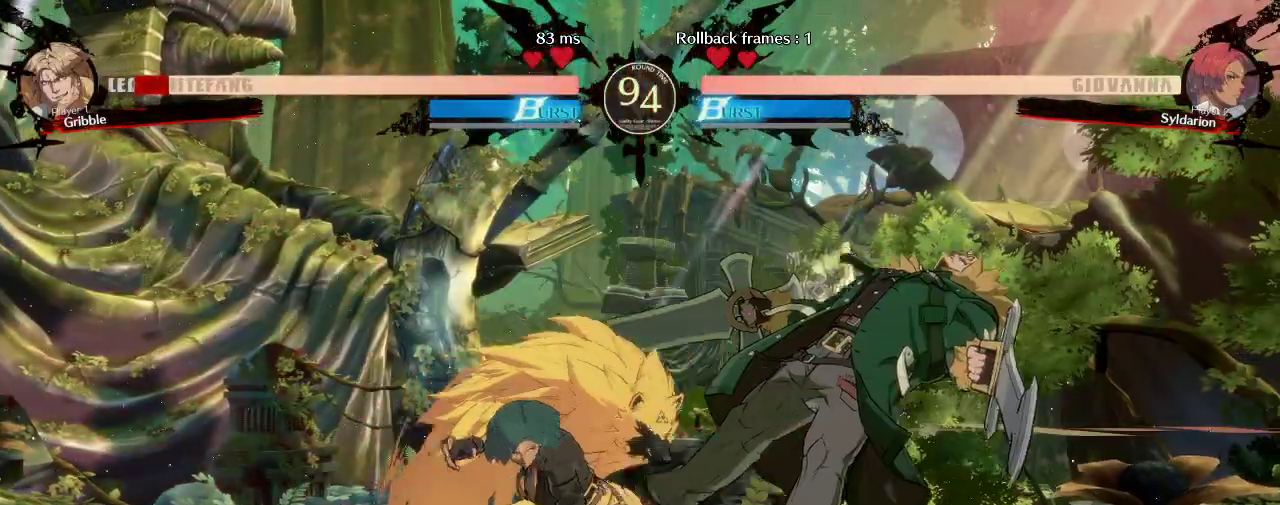
{"buttons": [], "left_stick": "right", "events": [[133, "left_stick", "right"]]}
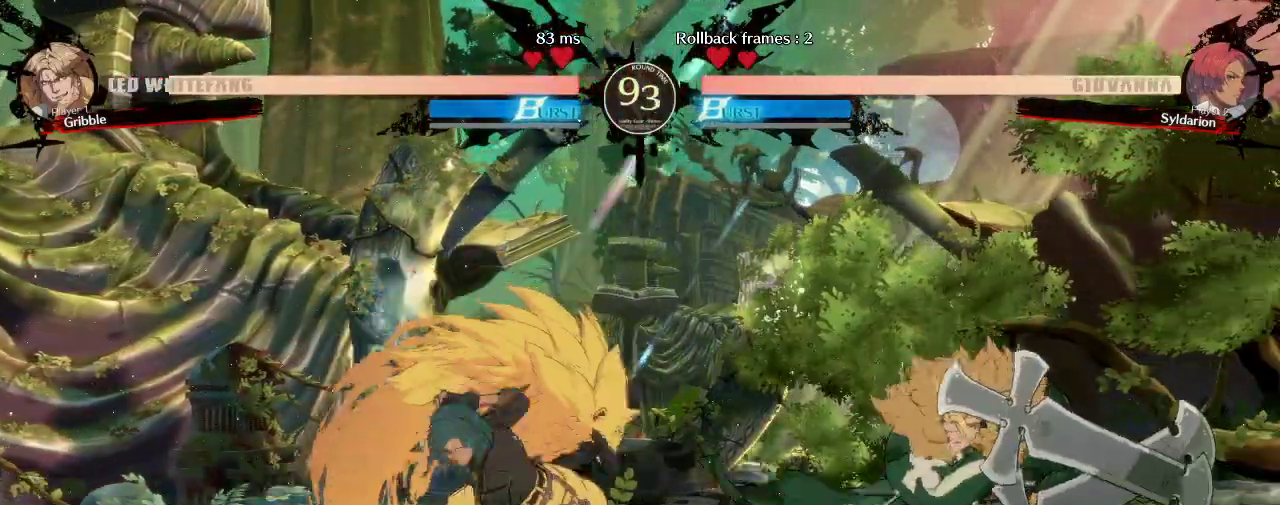
{"buttons": [], "left_stick": "right", "events": []}
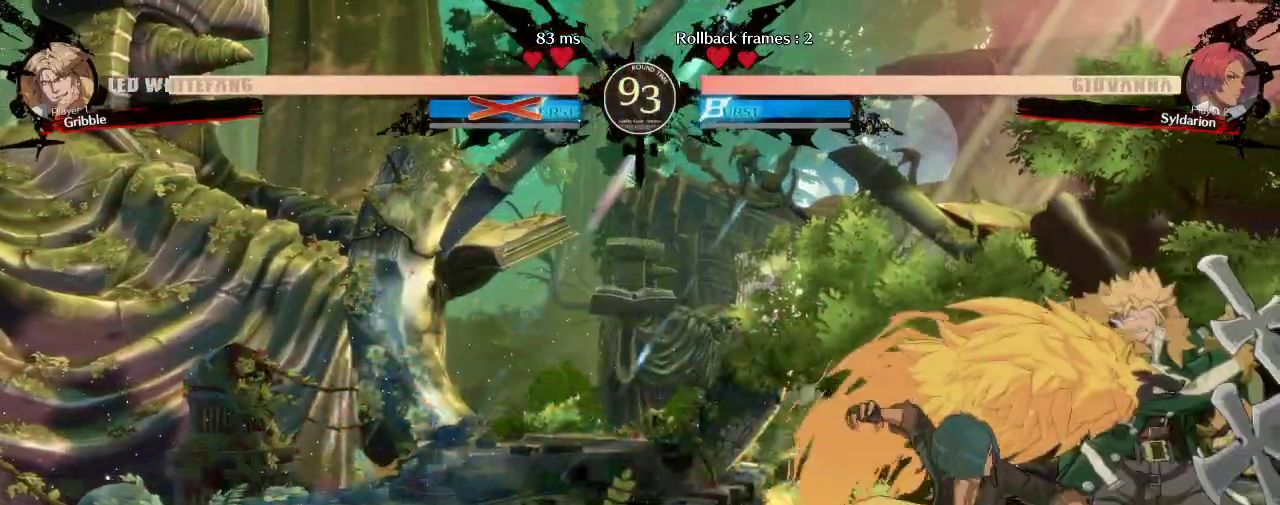
{"buttons": [], "left_stick": "center", "events": [[67, "left_stick", "center"]]}
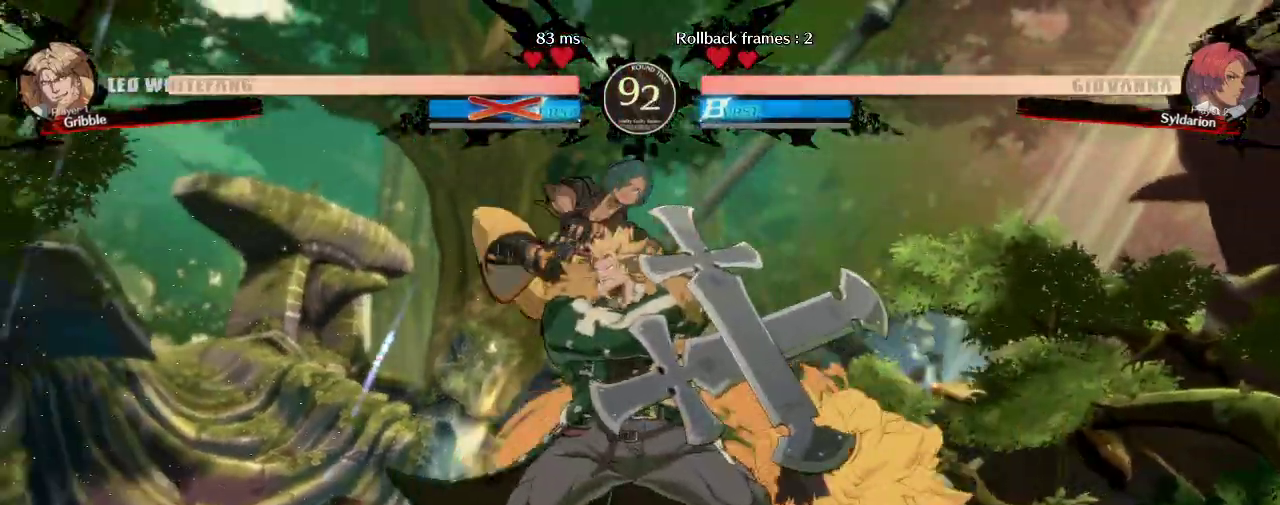
{"buttons": [], "left_stick": "center", "events": []}
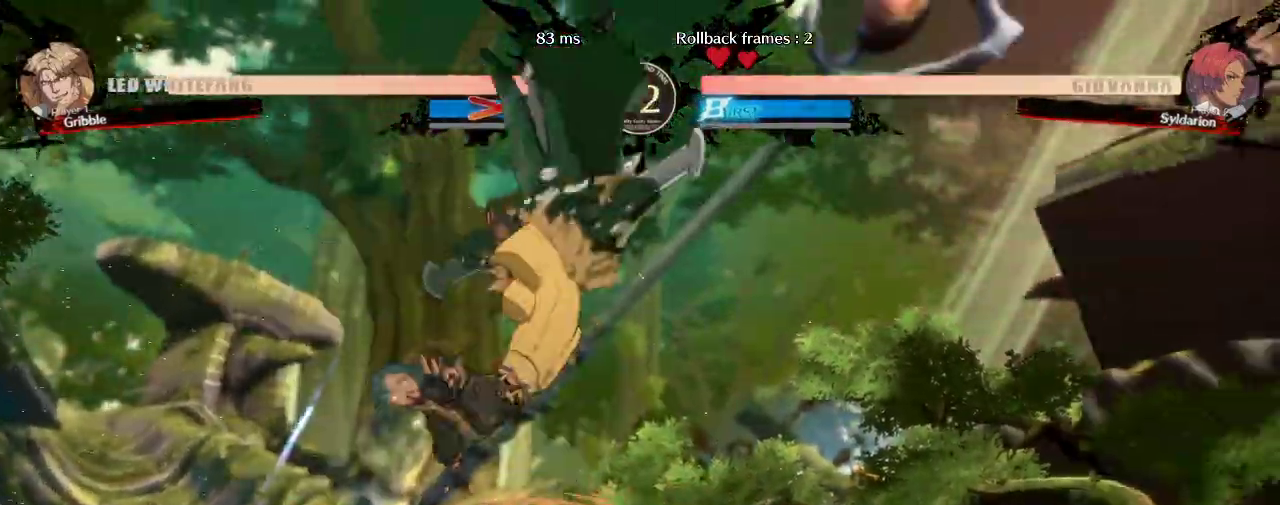
{"buttons": [], "left_stick": "left", "events": [[483, "left_stick", "left"]]}
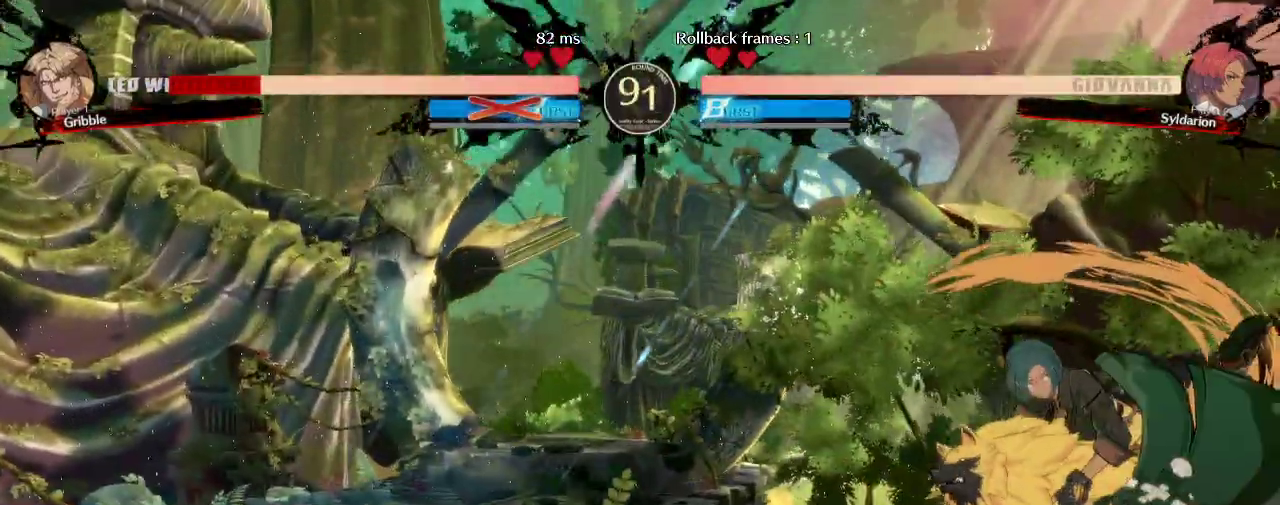
{"buttons": [], "left_stick": "center", "events": [[250, "left_stick", "center"]]}
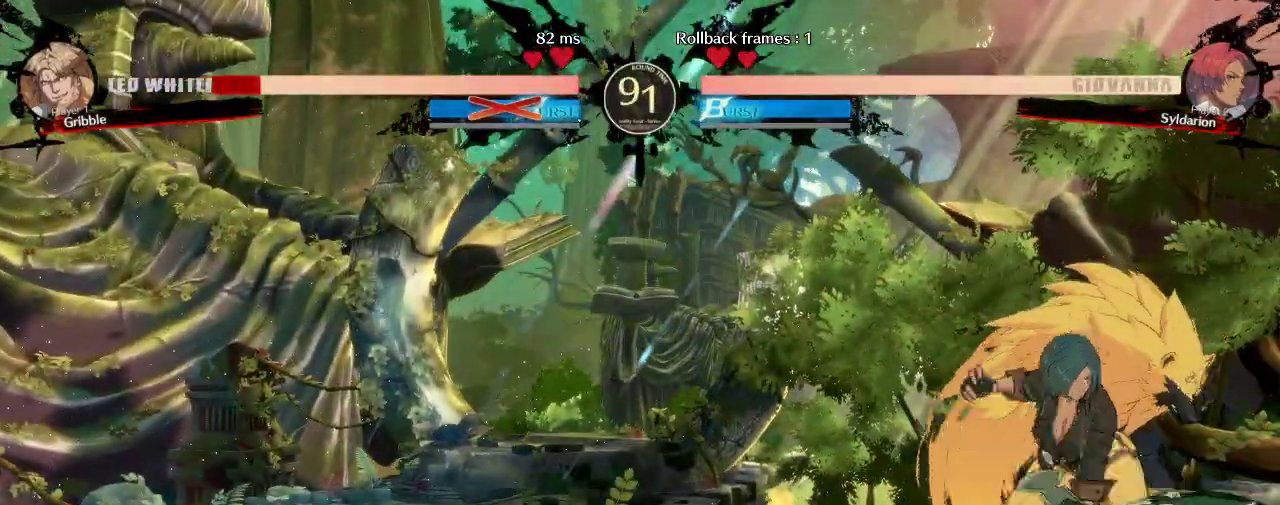
{"buttons": [], "left_stick": "center", "events": [[217, "left_stick", "right"], [350, "left_stick", "center"]]}
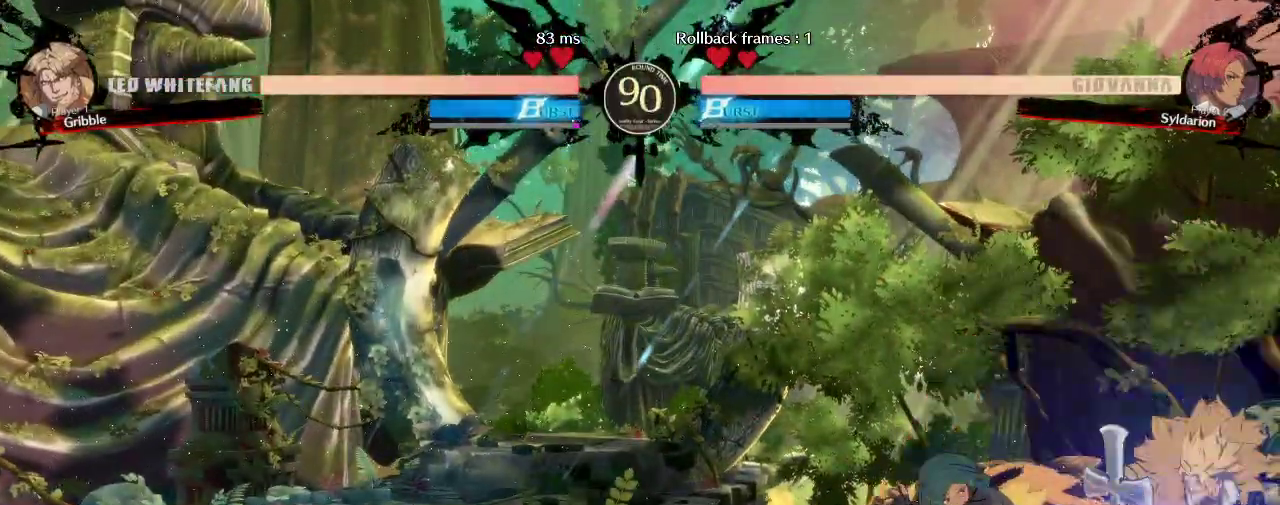
{"buttons": [], "left_stick": "down-left", "events": [[400, "left_stick", "down-left"]]}
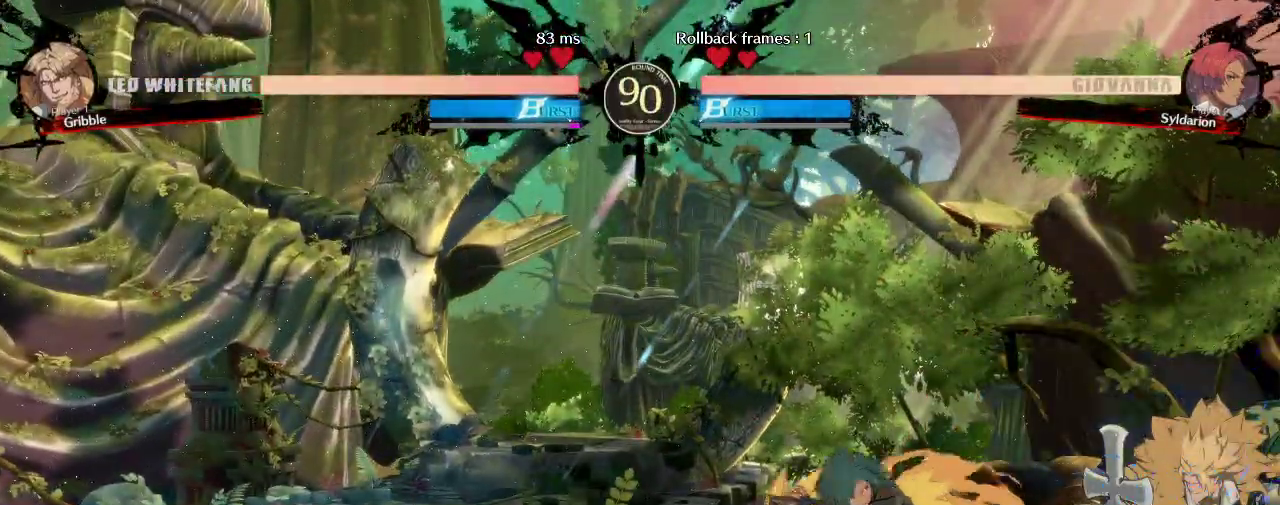
{"buttons": [], "left_stick": "down", "events": [[50, "left_stick", "down"]]}
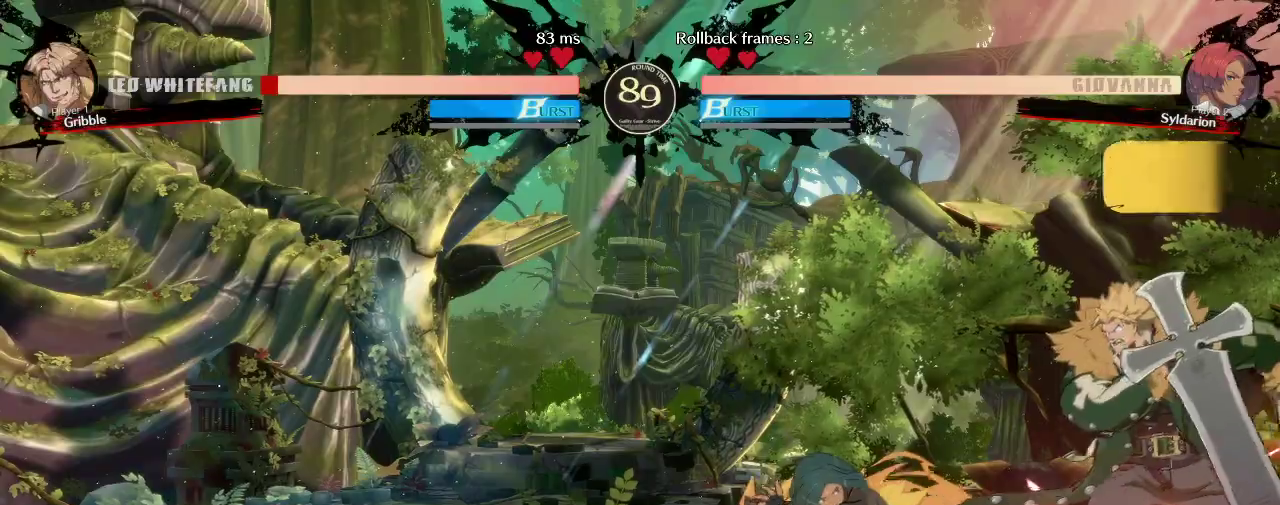
{"buttons": [], "left_stick": "left", "events": [[150, "left_stick", "center"], [283, "left_stick", "down"], [417, "left_stick", "left"]]}
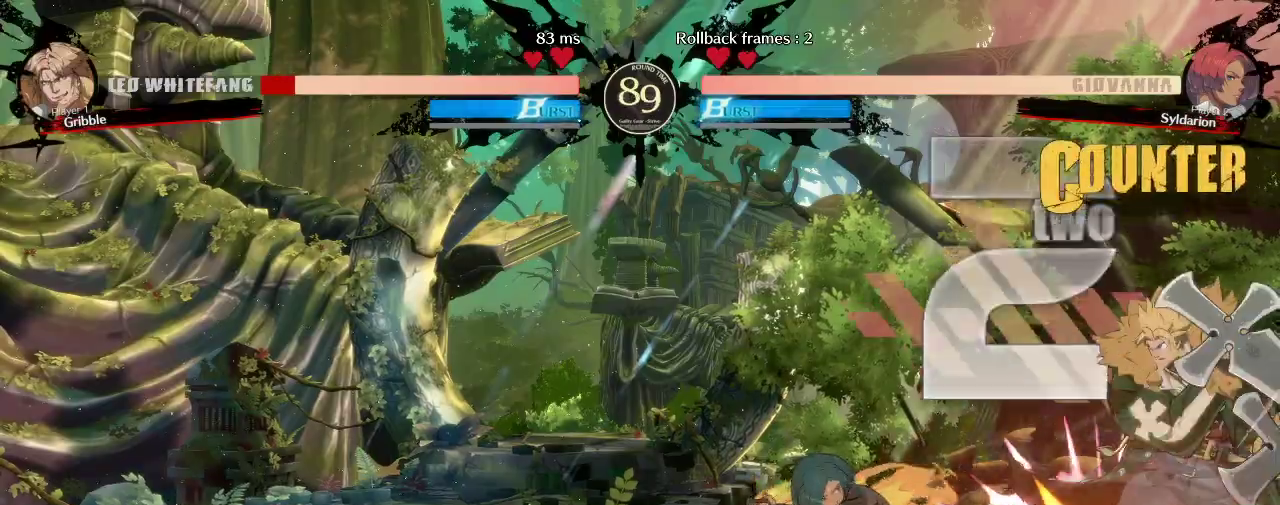
{"buttons": [], "left_stick": "center", "events": [[400, "left_stick", "center"]]}
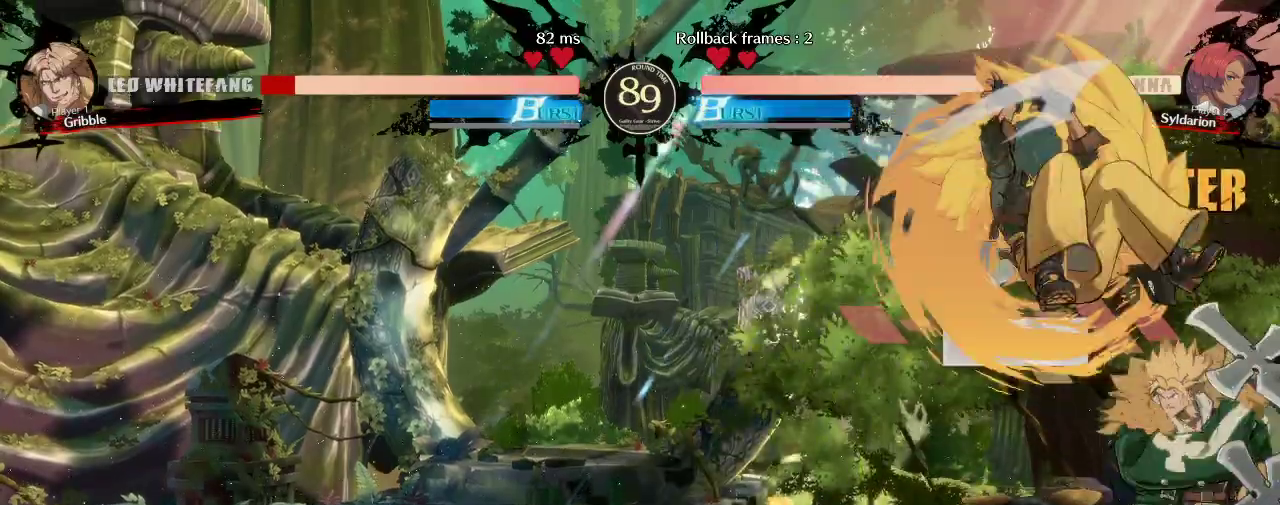
{"buttons": [], "left_stick": "center", "events": []}
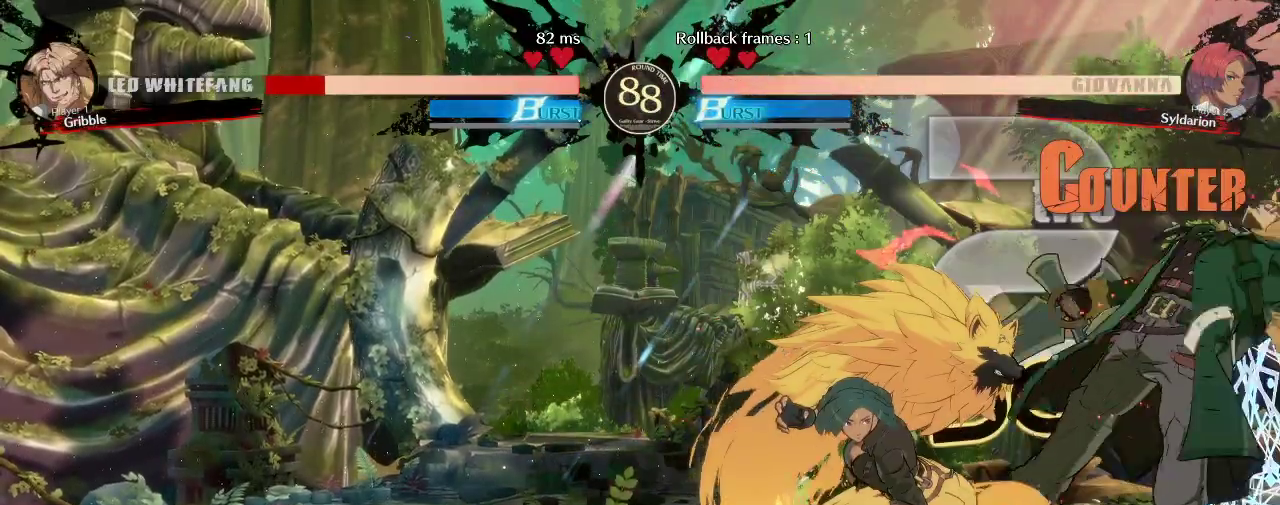
{"buttons": [], "left_stick": "right", "events": [[67, "left_stick", "left"], [267, "left_stick", "right"]]}
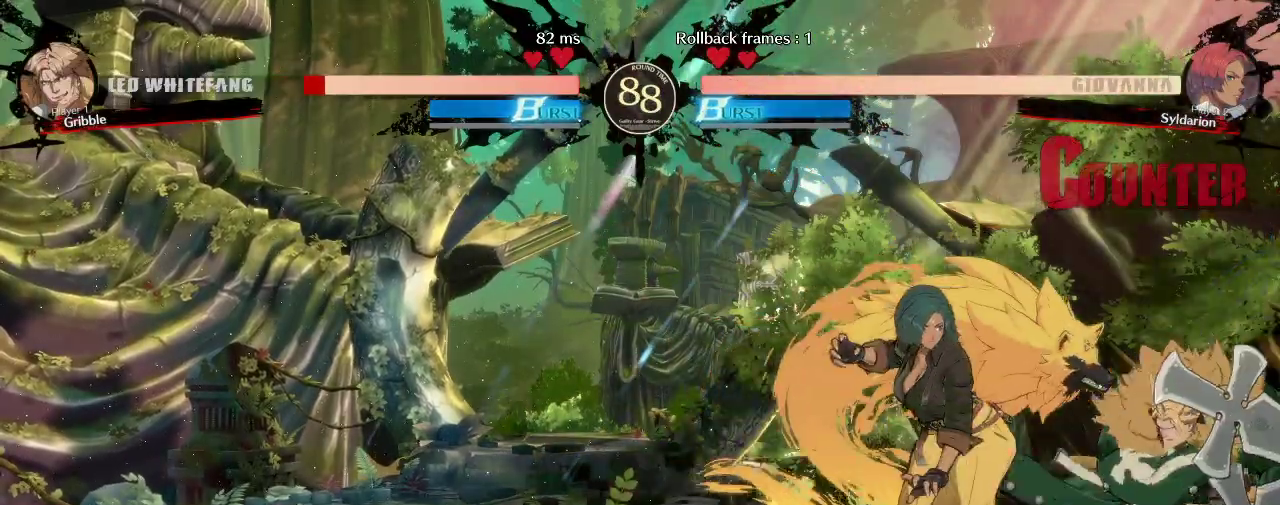
{"buttons": [], "left_stick": "center", "events": [[450, "left_stick", "center"]]}
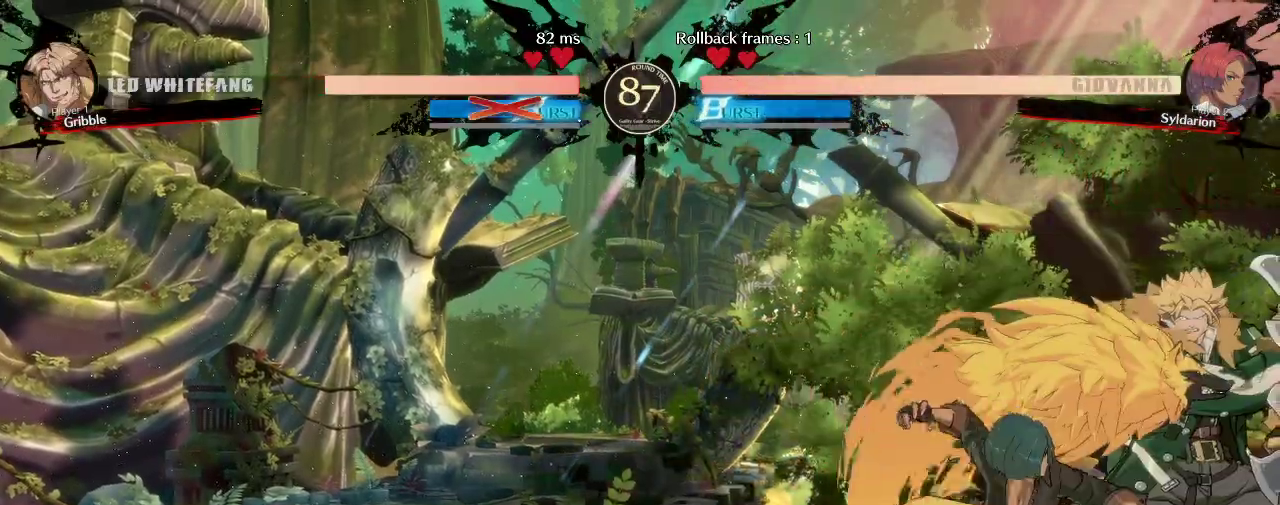
{"buttons": [], "left_stick": "center", "events": []}